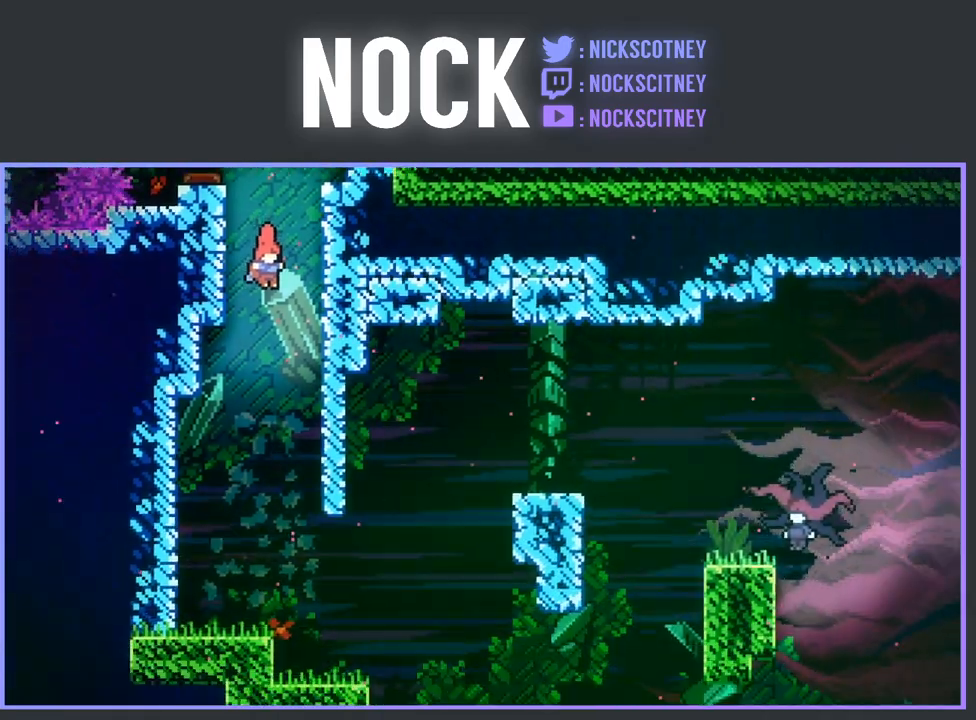
Gameplay with a controller (PlayStation layout); each line is a JSON object with the inputs held at the frame after it. "events" lists button and stick changes between this image and that frame as [ms after this image, input, new state], when the widget could be followed in between. Not read: right_stick.
{"buttons": [], "left_stick": "center", "events": []}
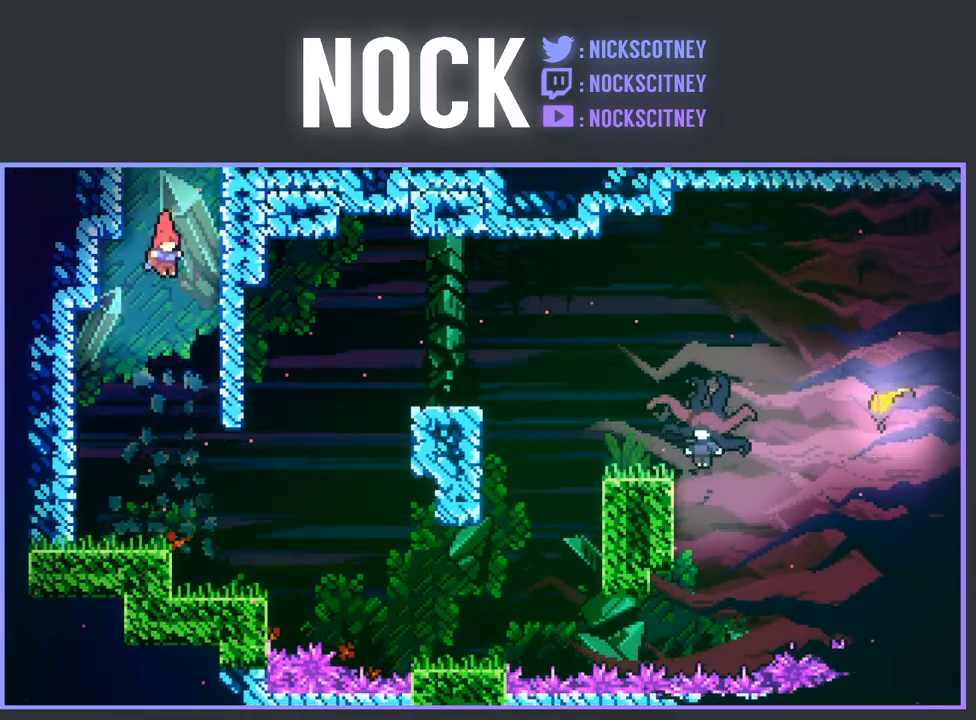
{"buttons": [], "left_stick": "center", "events": [[50, "DPAD_RIGHT", "down"], [217, "DPAD_RIGHT", "up"]]}
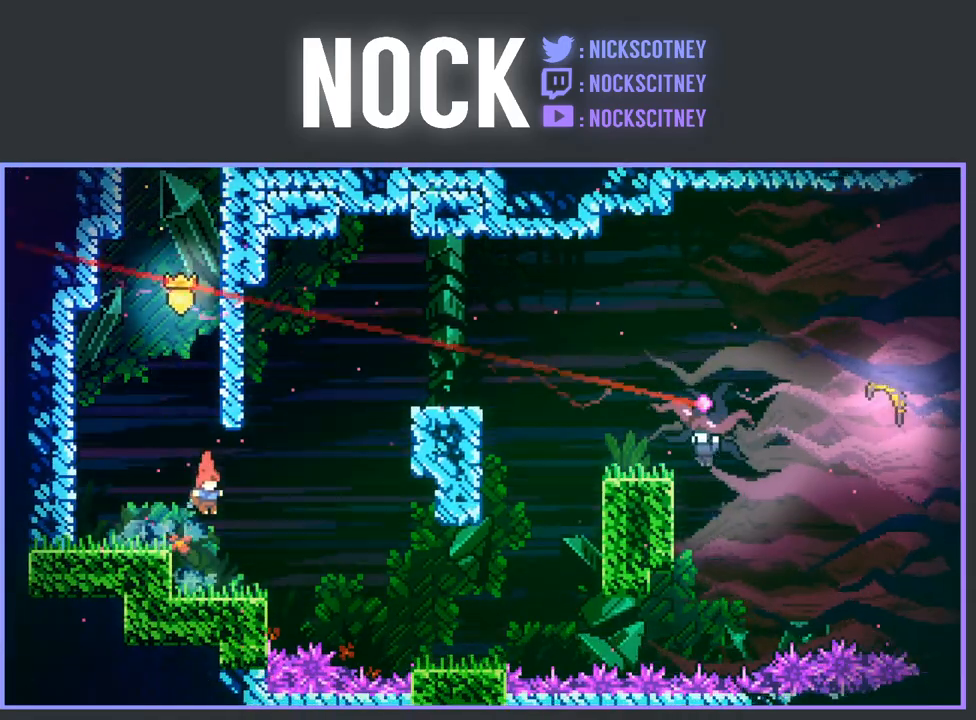
{"buttons": ["R2", "DPAD_UP", "DPAD_RIGHT"], "left_stick": "center", "events": [[100, "DPAD_RIGHT", "down"], [233, "R2", "down"], [250, "CROSS", "down"], [283, "DPAD_UP", "down"], [483, "CROSS", "up"]]}
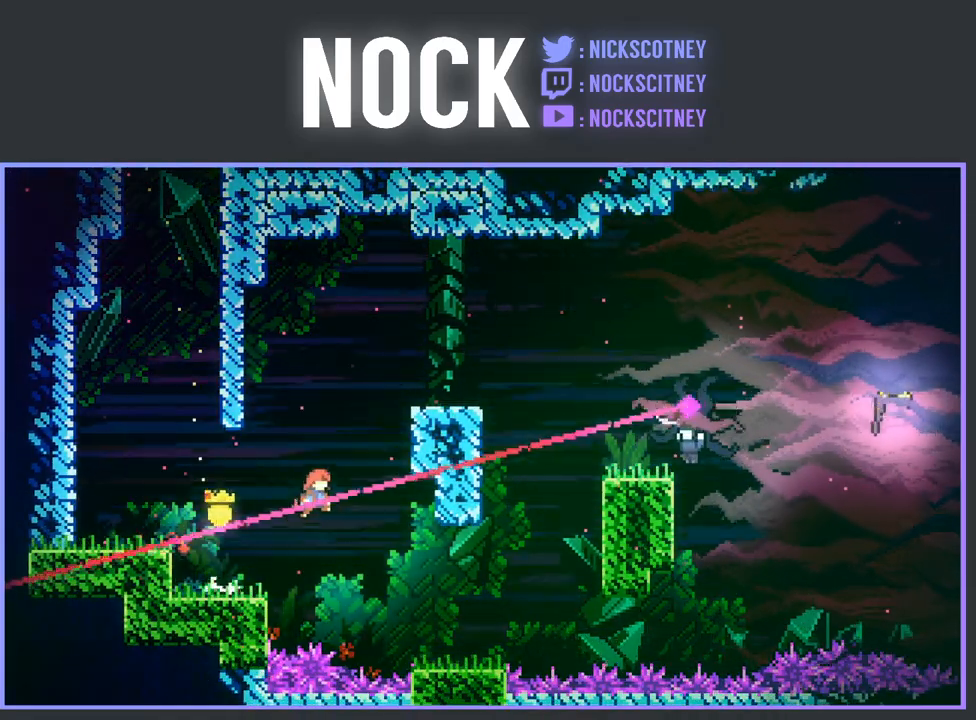
{"buttons": ["R2", "DPAD_RIGHT"], "left_stick": "center", "events": [[50, "CIRCLE", "down"], [217, "CIRCLE", "up"], [283, "DPAD_UP", "up"], [300, "CROSS", "down"], [500, "CROSS", "up"]]}
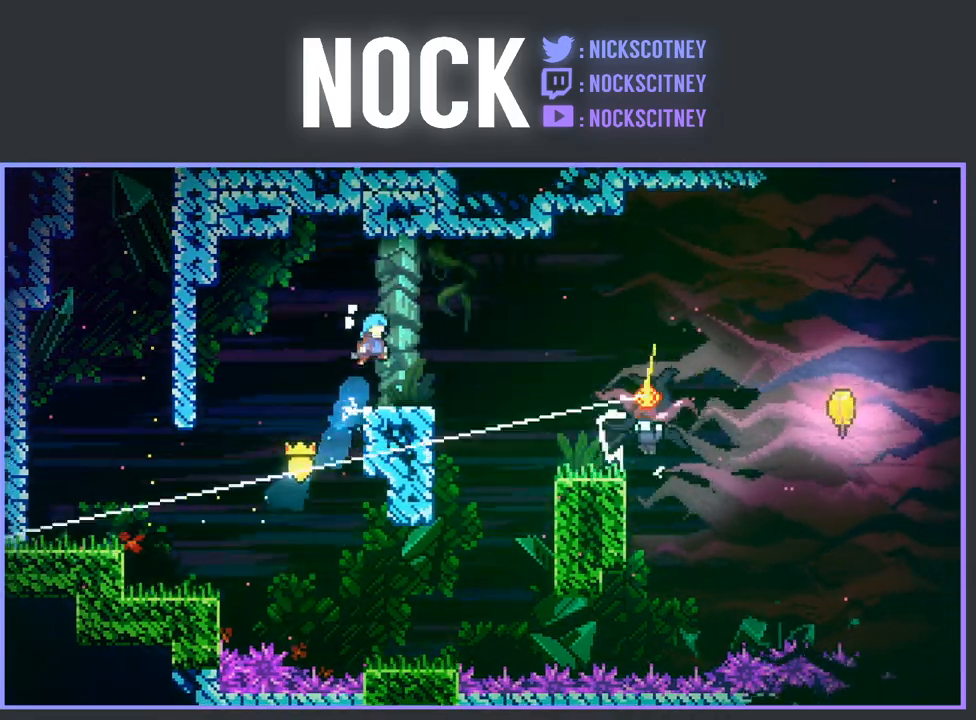
{"buttons": ["CROSS", "DPAD_RIGHT"], "left_stick": "center", "events": [[17, "R2", "up"], [33, "DPAD_RIGHT", "up"], [167, "DPAD_RIGHT", "down"], [350, "CROSS", "down"]]}
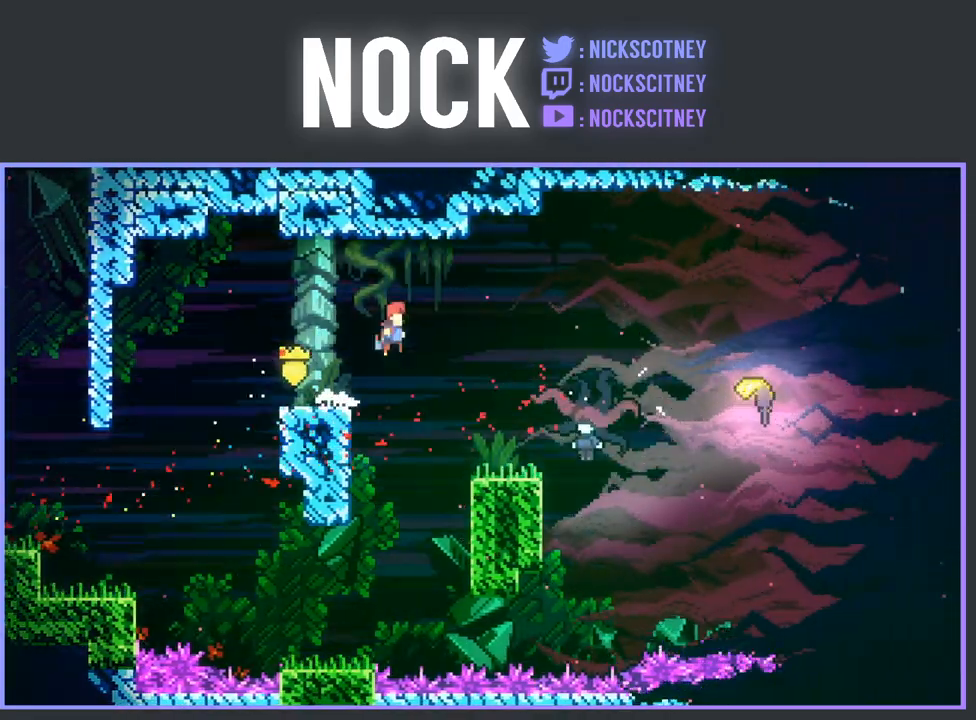
{"buttons": ["CROSS", "DPAD_RIGHT"], "left_stick": "center", "events": []}
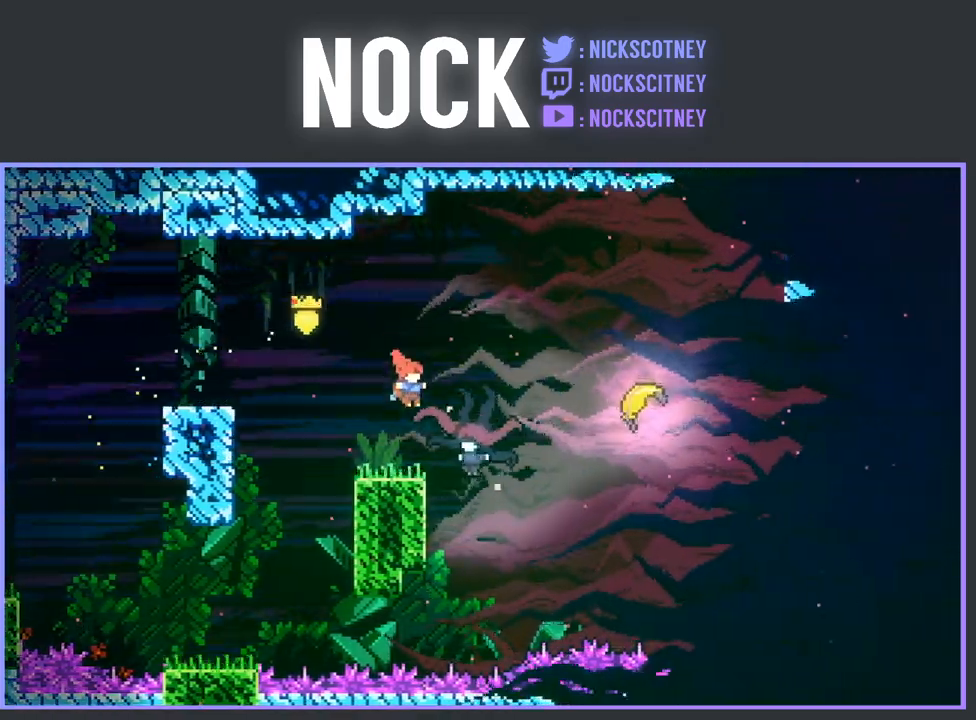
{"buttons": [], "left_stick": "center", "events": [[133, "CROSS", "up"], [200, "DPAD_RIGHT", "up"]]}
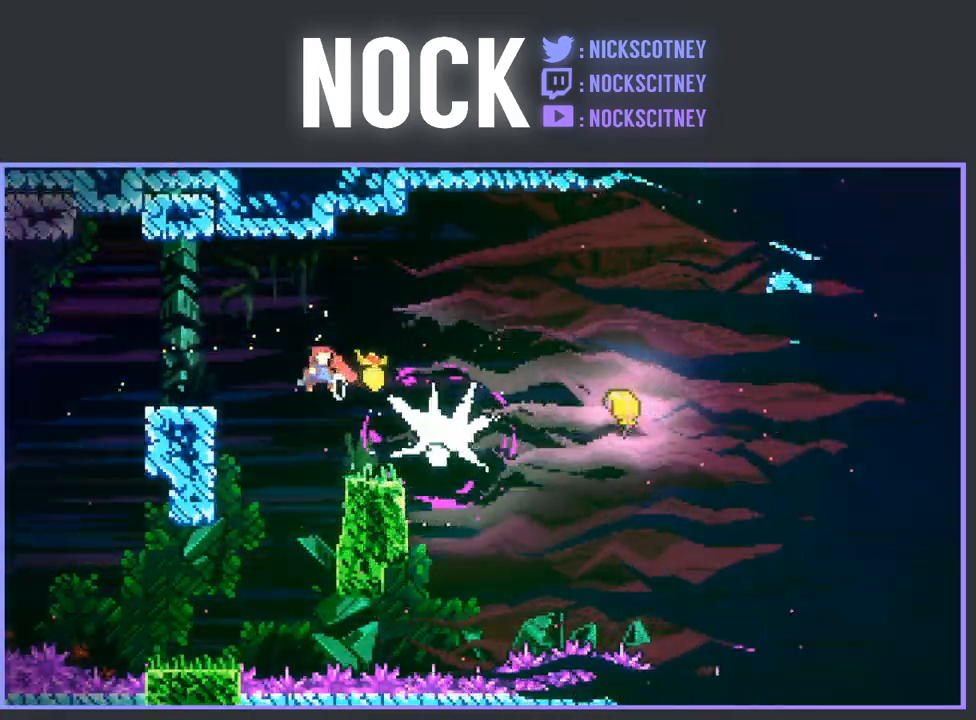
{"buttons": [], "left_stick": "center", "events": [[267, "DPAD_RIGHT", "down"], [283, "CIRCLE", "down"], [433, "CIRCLE", "up"], [450, "DPAD_RIGHT", "up"]]}
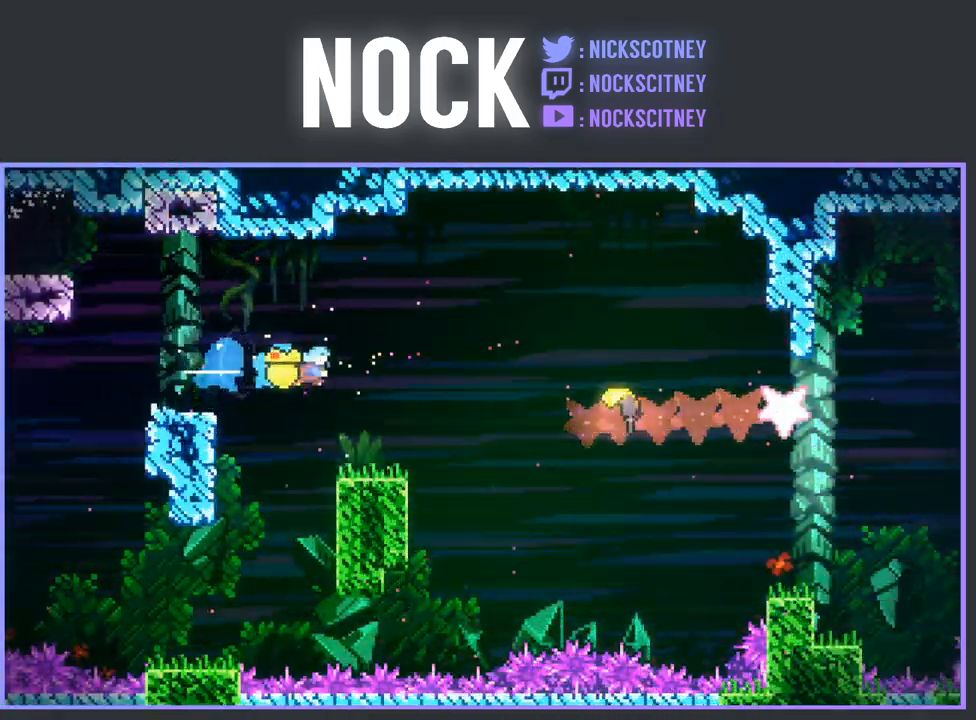
{"buttons": ["CROSS", "R2", "DPAD_RIGHT"], "left_stick": "center", "events": [[383, "DPAD_RIGHT", "down"], [400, "R2", "down"], [417, "CROSS", "down"]]}
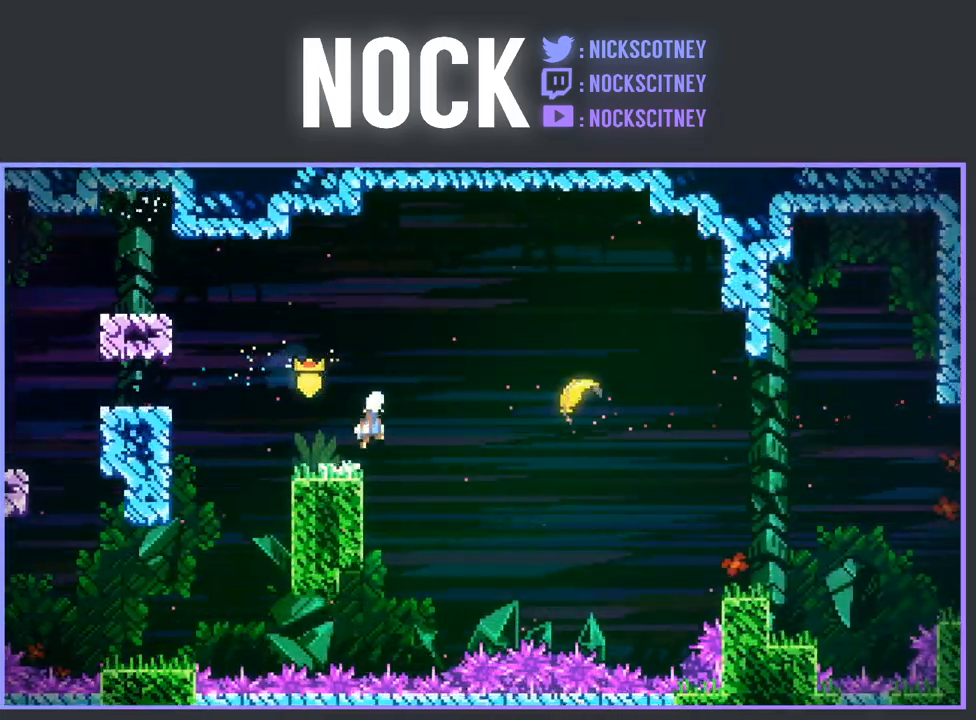
{"buttons": [], "left_stick": "center", "events": [[50, "CROSS", "up"], [167, "CIRCLE", "down"], [367, "CIRCLE", "up"], [367, "DPAD_RIGHT", "up"], [400, "R2", "up"]]}
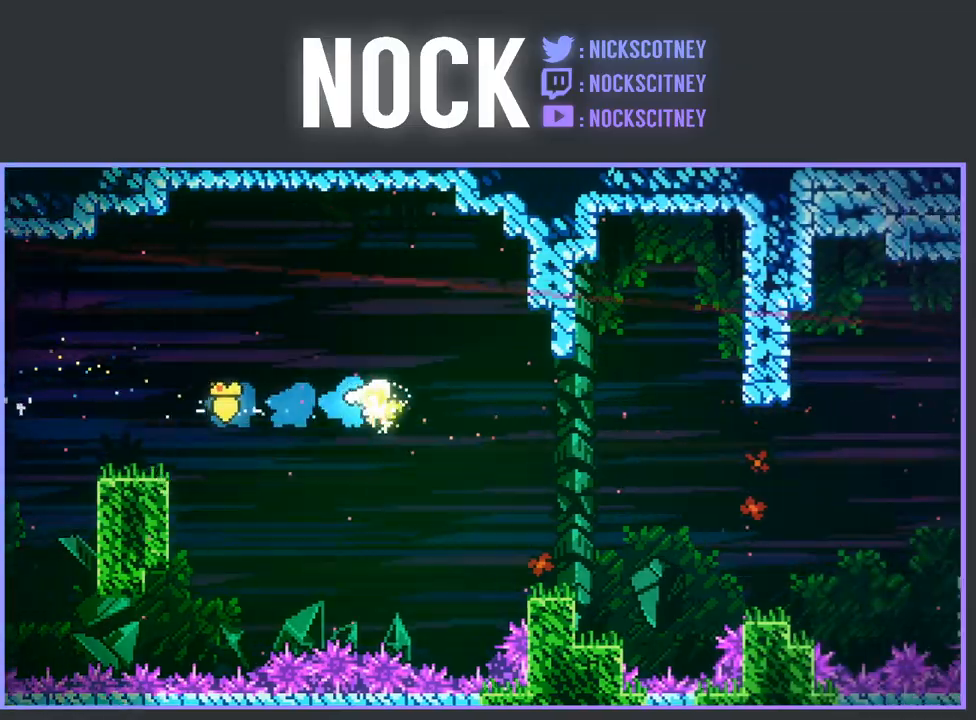
{"buttons": [], "left_stick": "right", "events": [[50, "left_stick", "right"]]}
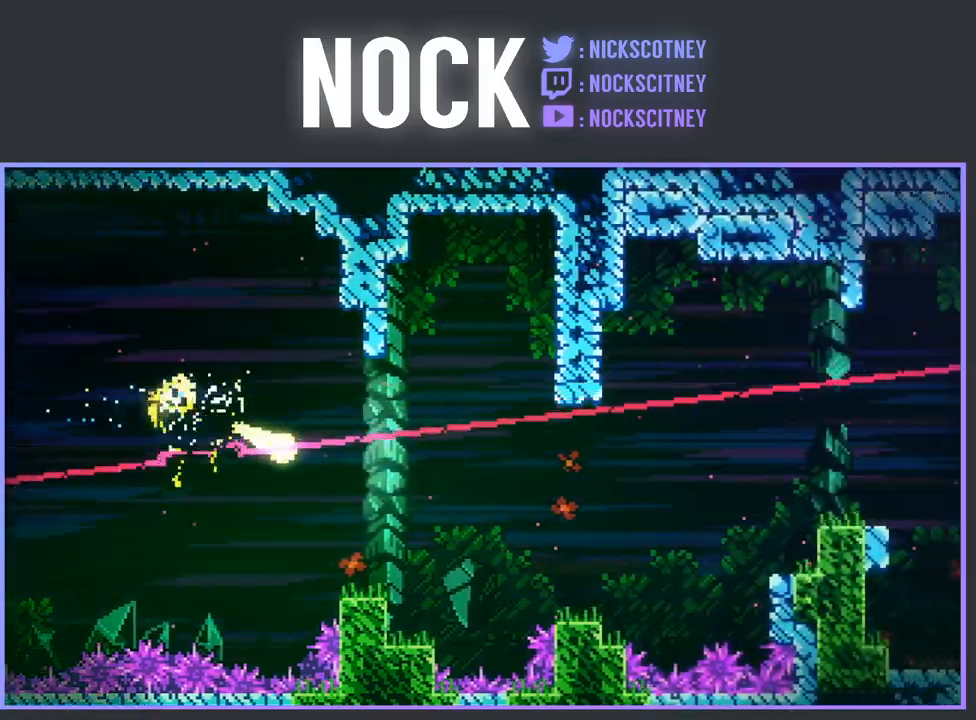
{"buttons": [], "left_stick": "right", "events": []}
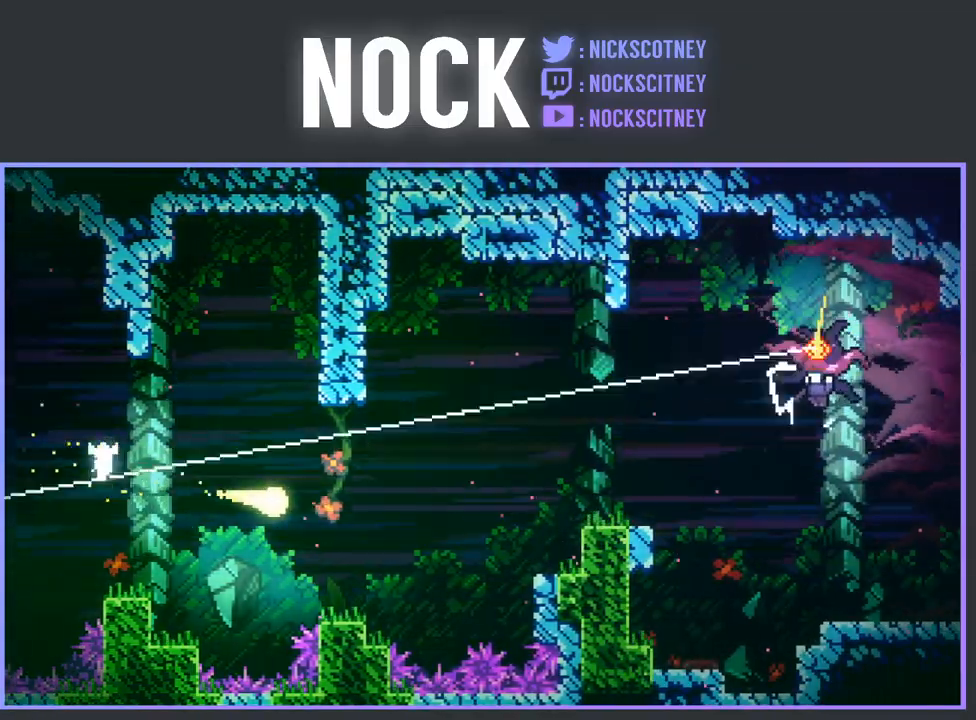
{"buttons": [], "left_stick": "up-right", "events": [[450, "left_stick", "up-right"]]}
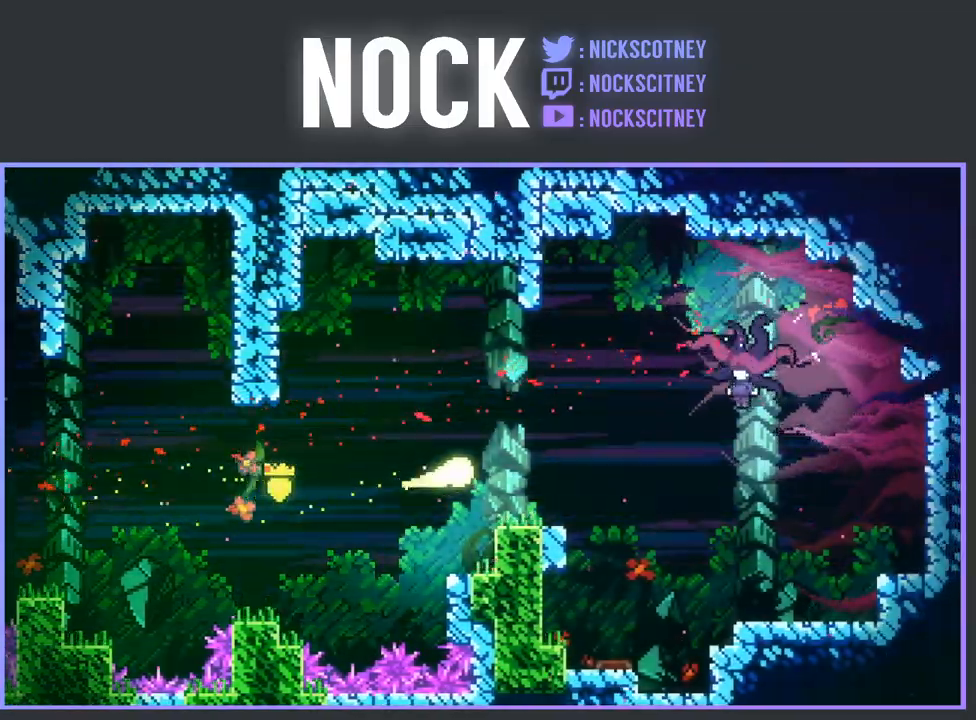
{"buttons": [], "left_stick": "up-right", "events": []}
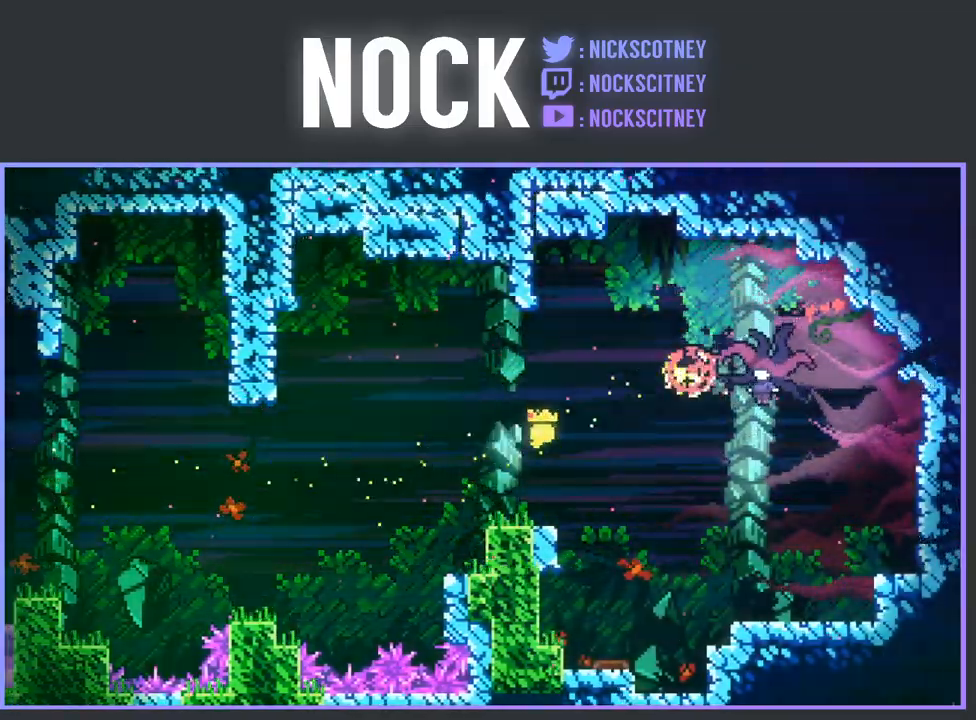
{"buttons": ["DPAD_RIGHT"], "left_stick": "center", "events": [[217, "left_stick", "center"], [467, "DPAD_RIGHT", "down"]]}
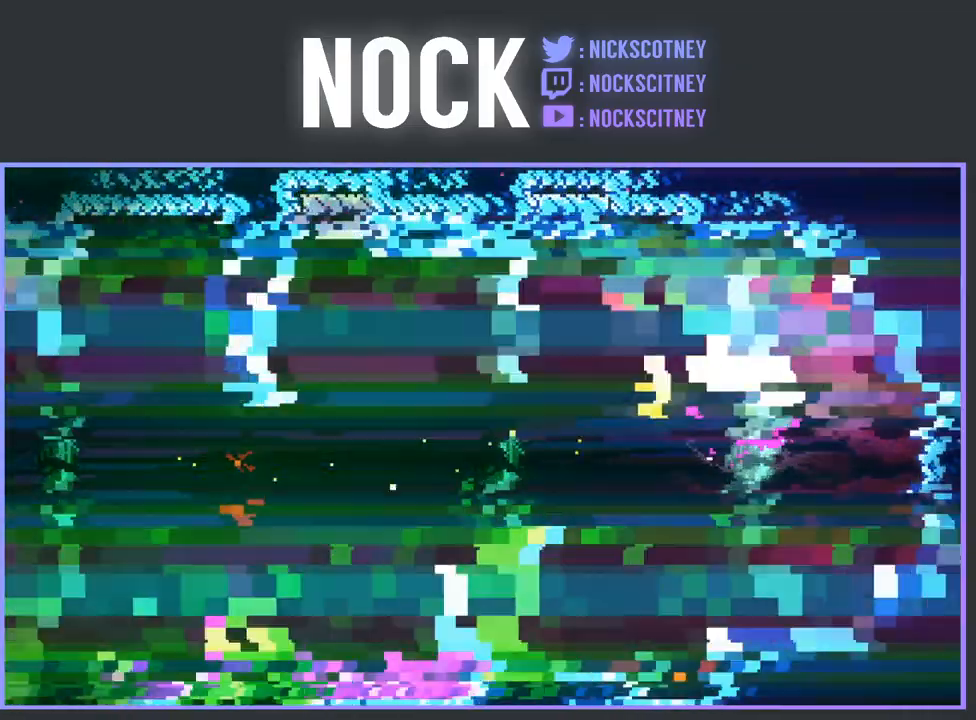
{"buttons": ["DPAD_RIGHT"], "left_stick": "center", "events": [[217, "CIRCLE", "down"], [500, "CIRCLE", "up"]]}
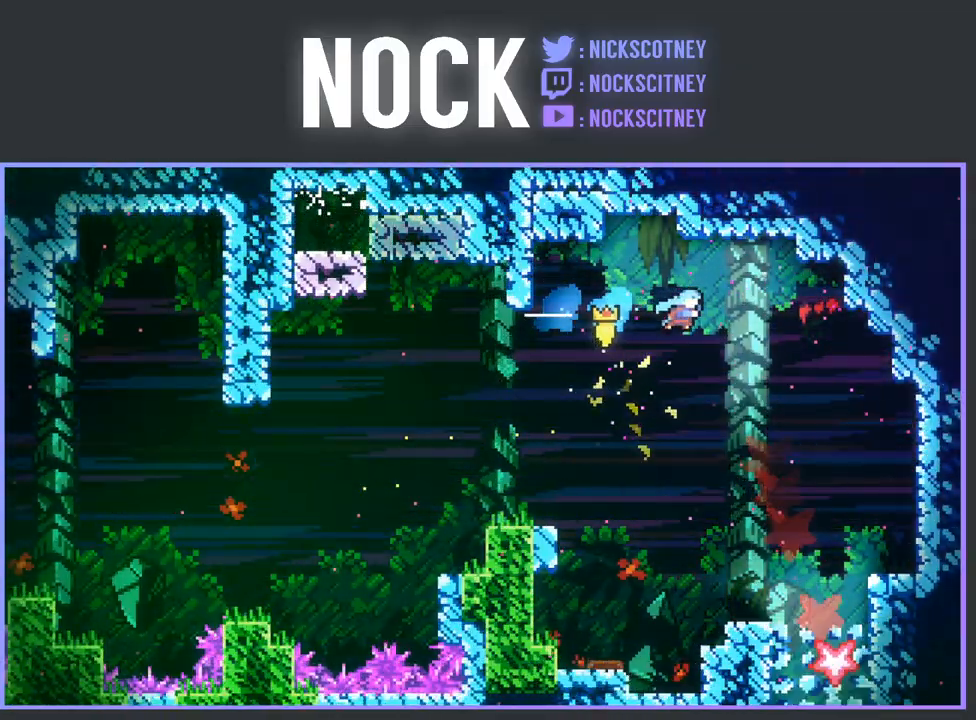
{"buttons": [], "left_stick": "center", "events": [[383, "DPAD_RIGHT", "up"]]}
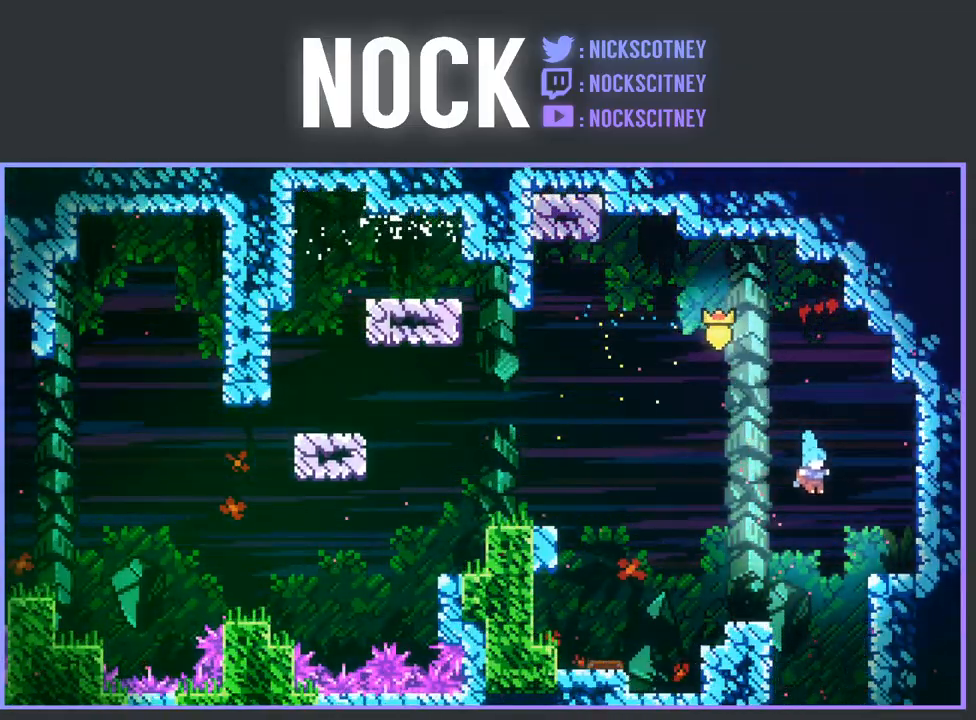
{"buttons": [], "left_stick": "center", "events": [[67, "DPAD_DOWN", "down"], [167, "DPAD_DOWN", "up"], [333, "DPAD_RIGHT", "down"], [383, "DPAD_RIGHT", "up"]]}
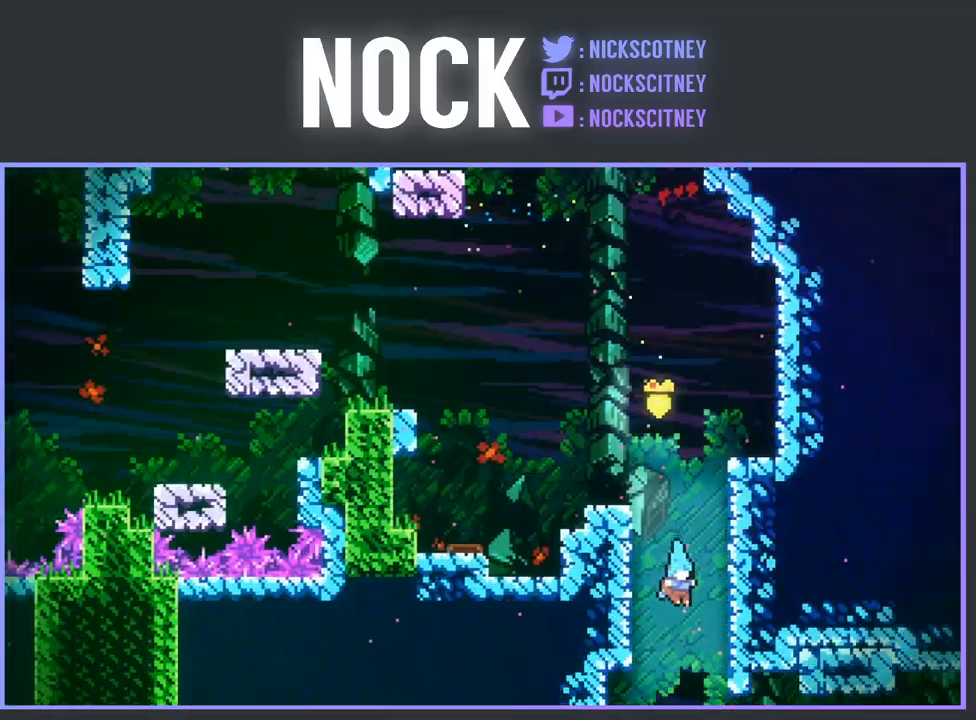
{"buttons": [], "left_stick": "center", "events": []}
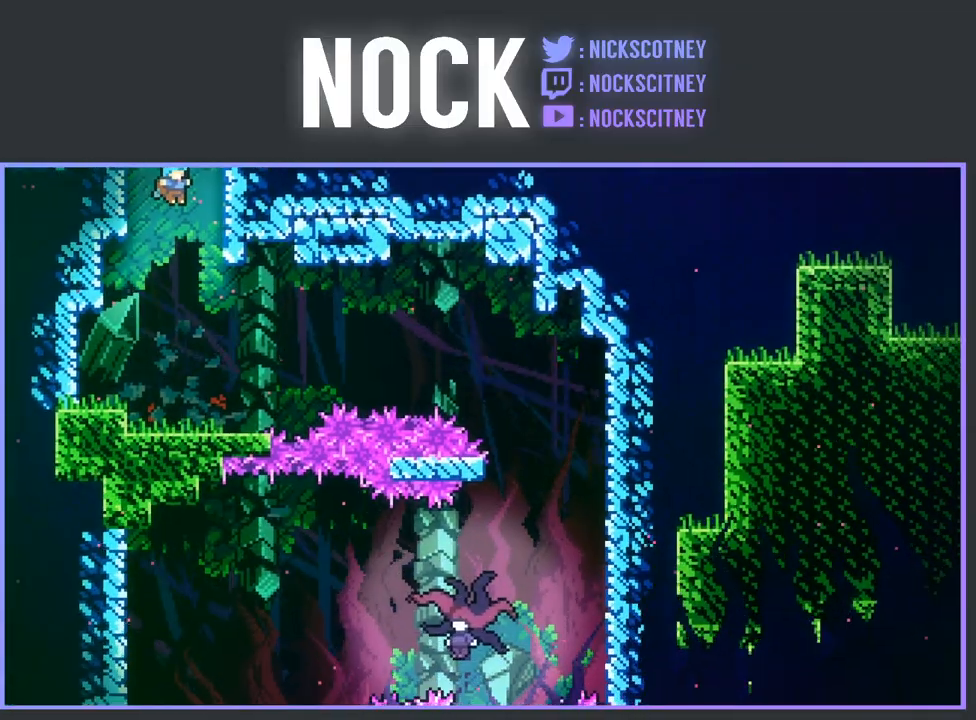
{"buttons": ["DPAD_RIGHT"], "left_stick": "center", "events": [[400, "DPAD_RIGHT", "down"]]}
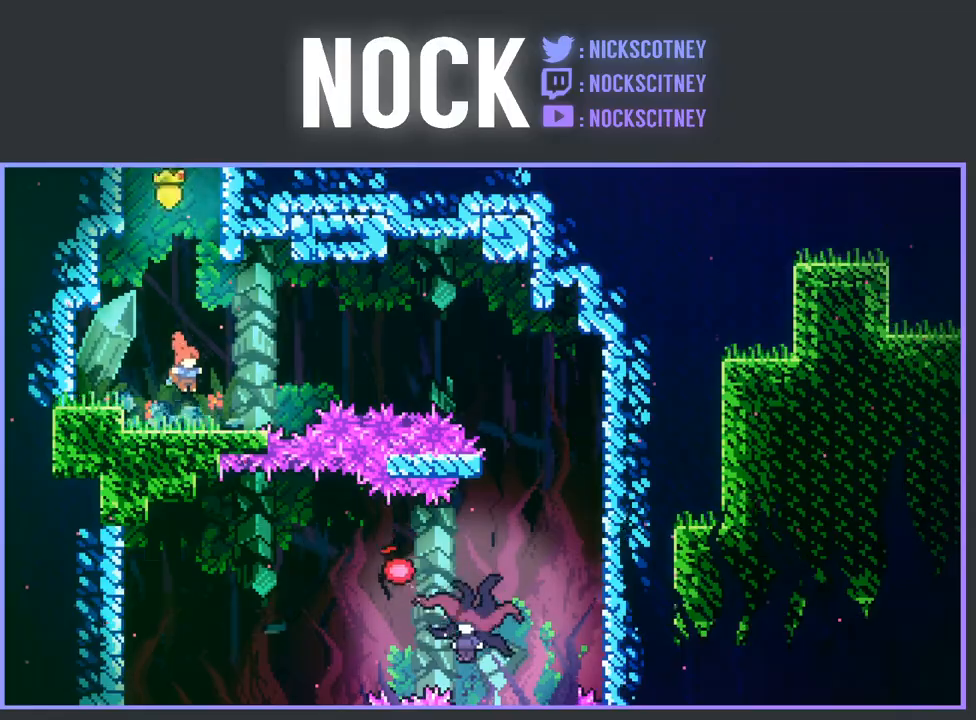
{"buttons": ["CIRCLE", "R2", "DPAD_RIGHT"], "left_stick": "center", "events": [[150, "CROSS", "down"], [150, "R2", "down"], [283, "CROSS", "up"], [383, "CIRCLE", "down"]]}
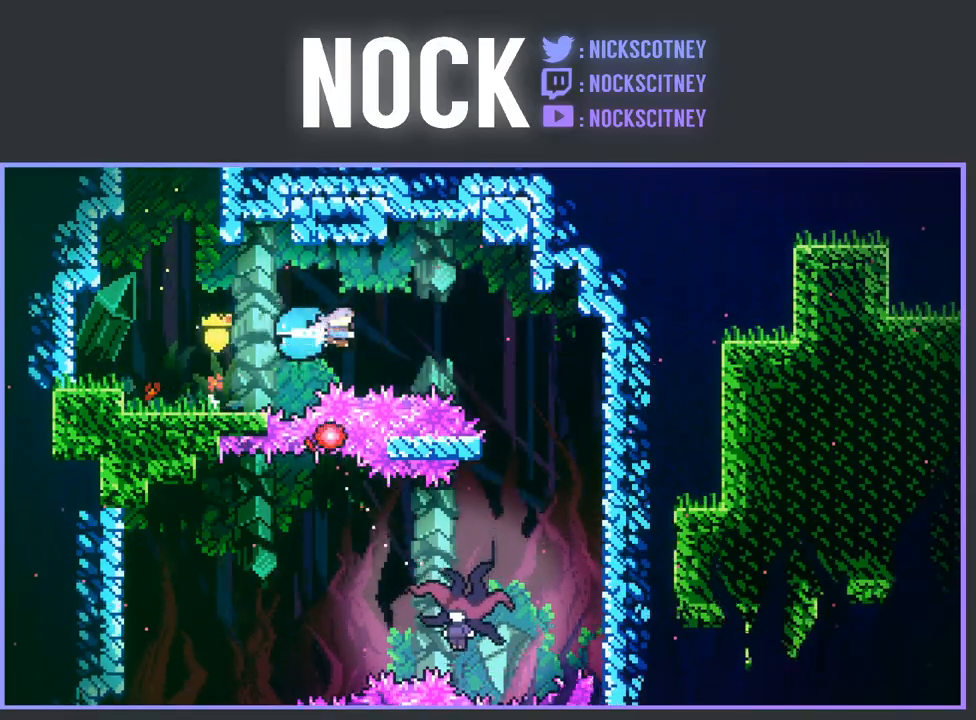
{"buttons": ["DPAD_LEFT"], "left_stick": "center", "events": [[167, "CIRCLE", "up"], [200, "R2", "up"], [267, "DPAD_RIGHT", "up"], [500, "DPAD_LEFT", "down"]]}
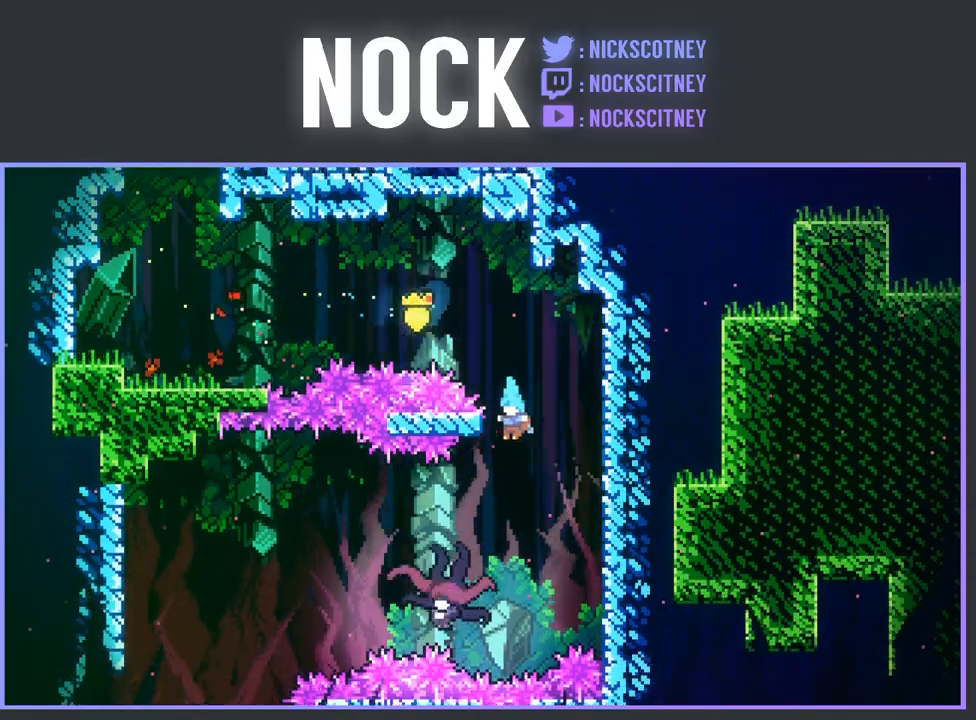
{"buttons": ["DPAD_LEFT"], "left_stick": "center", "events": [[217, "DPAD_LEFT", "up"], [283, "DPAD_LEFT", "down"]]}
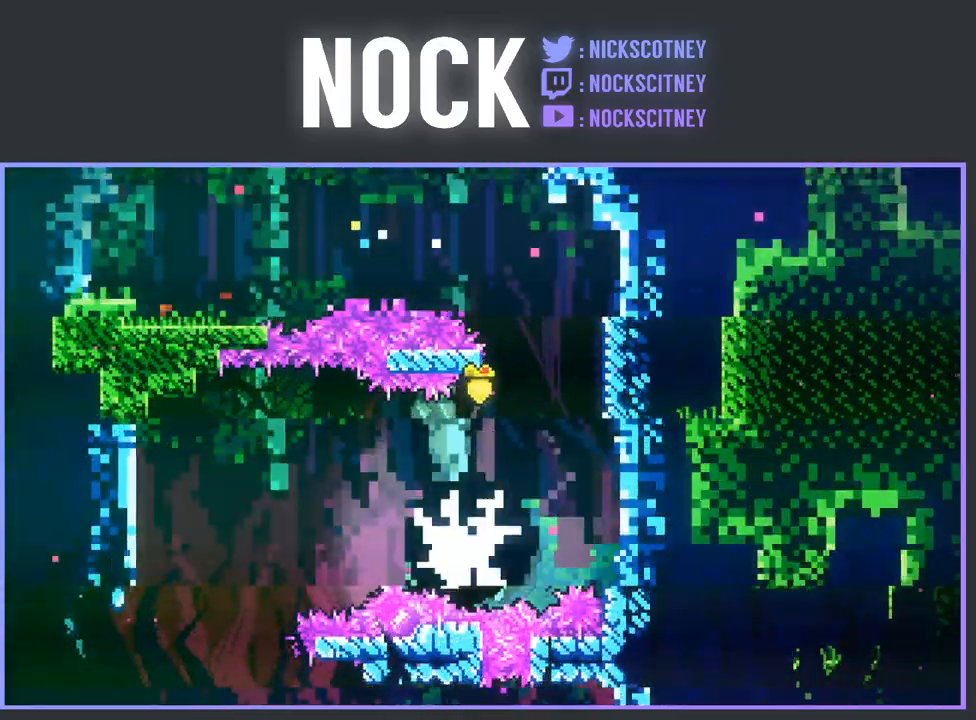
{"buttons": [], "left_stick": "center", "events": [[350, "DPAD_LEFT", "up"]]}
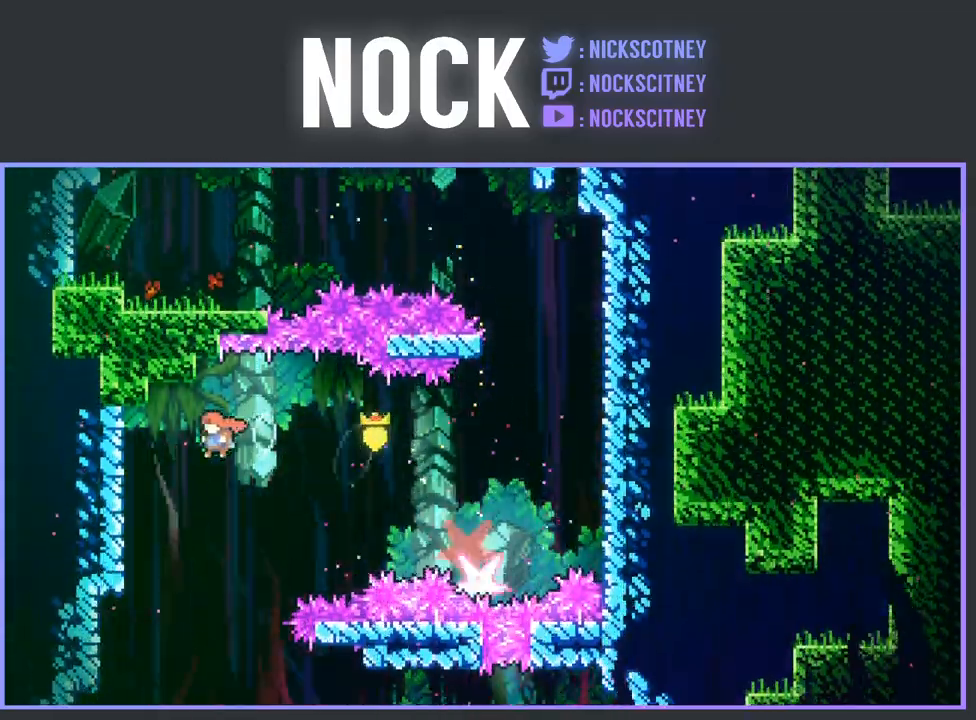
{"buttons": ["DPAD_RIGHT"], "left_stick": "center", "events": [[17, "DPAD_RIGHT", "down"], [317, "DPAD_RIGHT", "up"], [417, "DPAD_RIGHT", "down"]]}
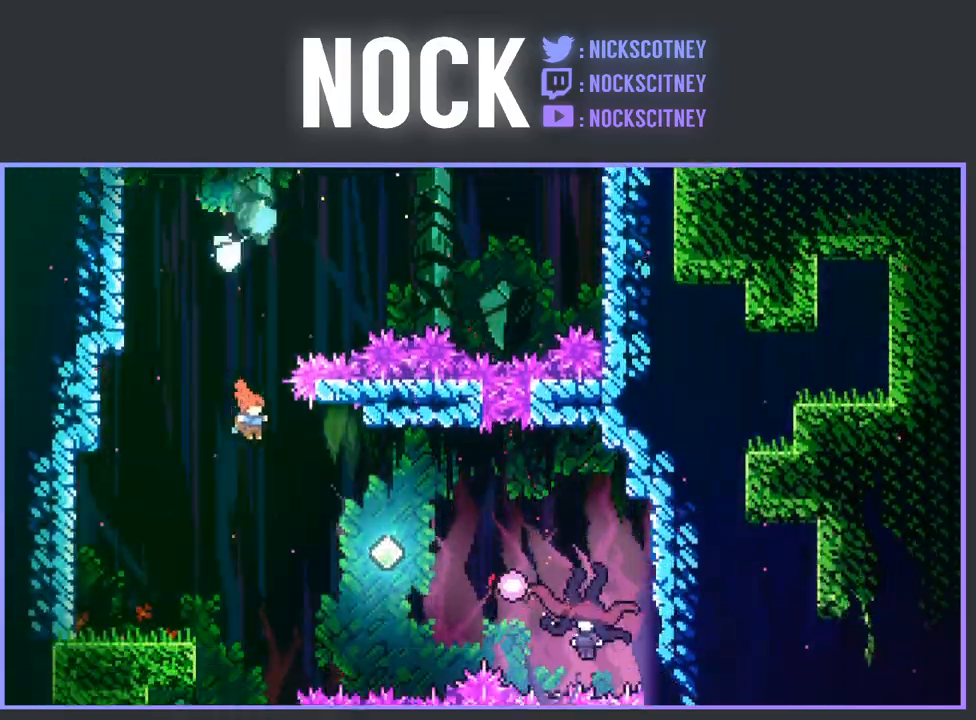
{"buttons": ["DPAD_RIGHT"], "left_stick": "center", "events": [[283, "CIRCLE", "down"], [500, "CIRCLE", "up"]]}
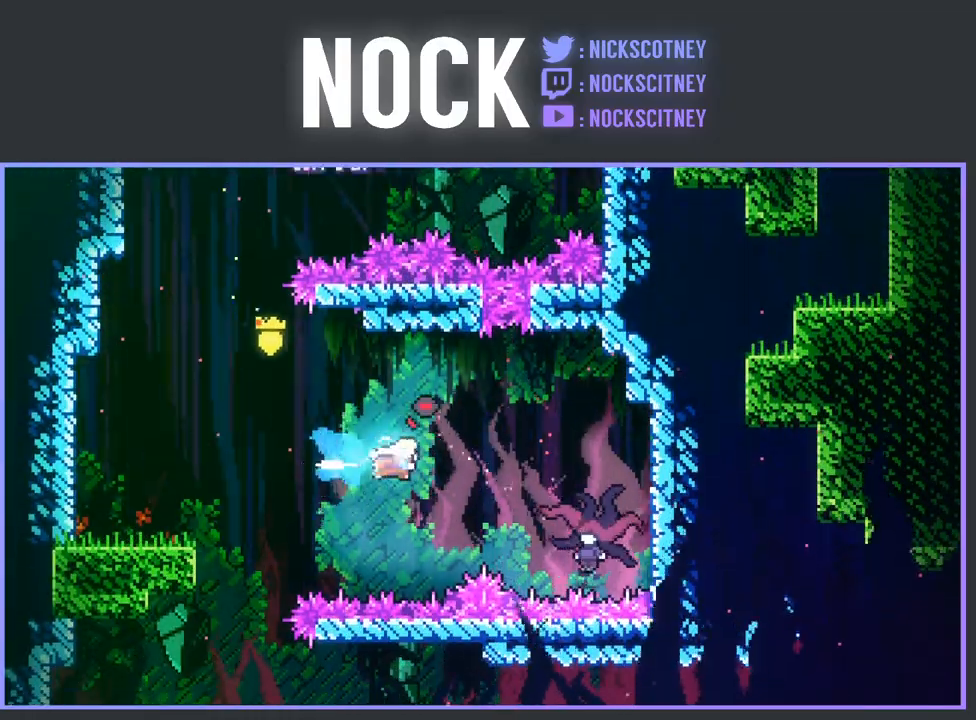
{"buttons": [], "left_stick": "center", "events": [[433, "DPAD_RIGHT", "up"]]}
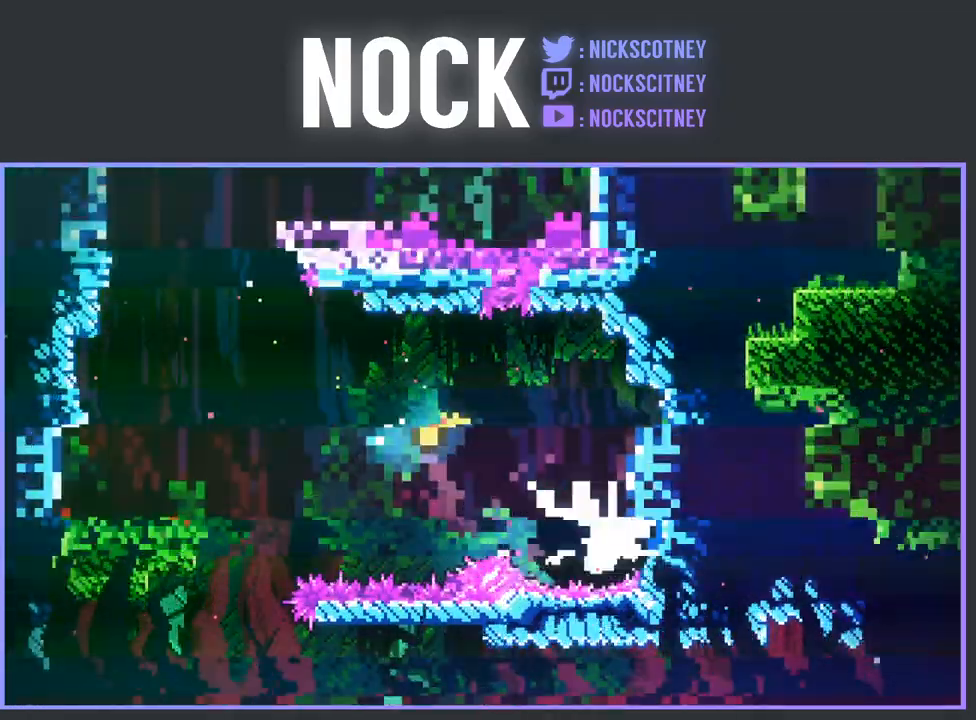
{"buttons": ["DPAD_LEFT"], "left_stick": "center", "events": [[33, "DPAD_LEFT", "down"]]}
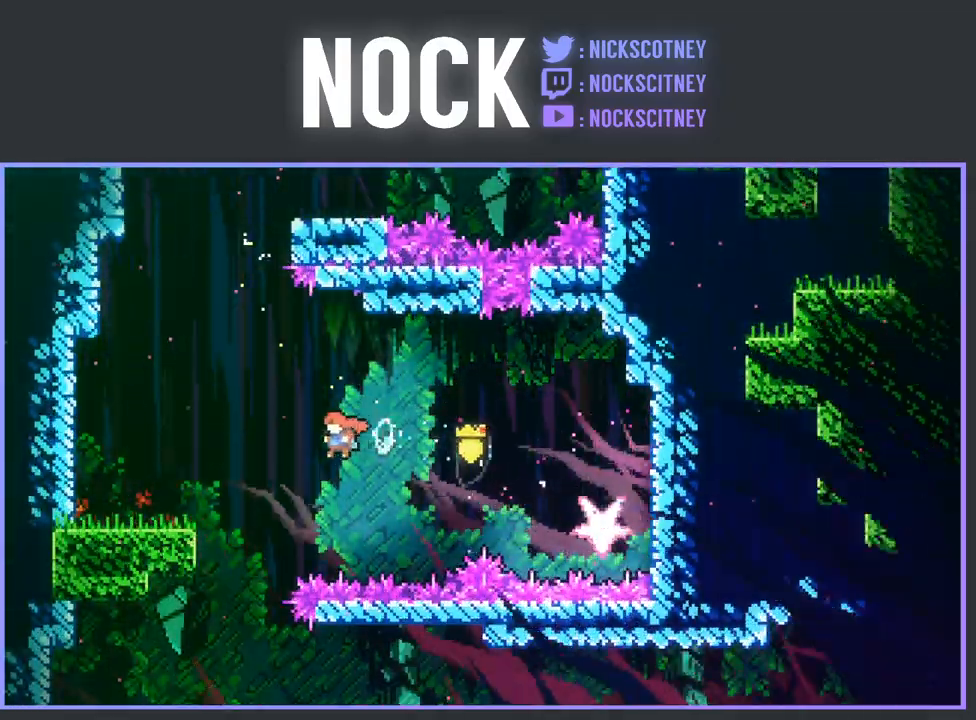
{"buttons": ["DPAD_RIGHT"], "left_stick": "center", "events": [[250, "DPAD_LEFT", "up"], [400, "DPAD_RIGHT", "down"]]}
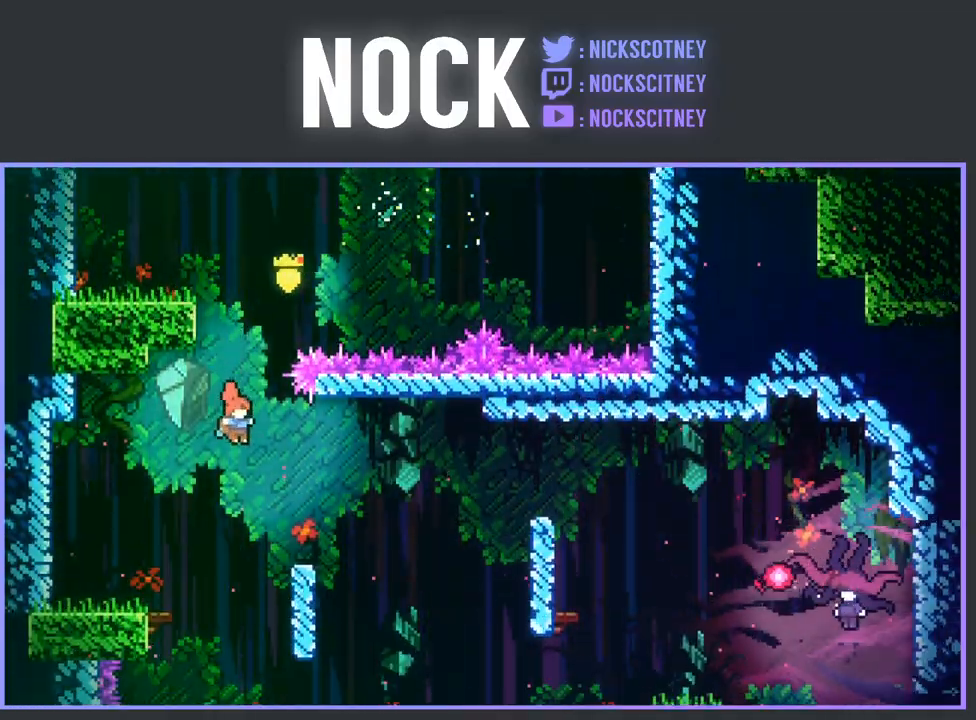
{"buttons": ["CROSS", "R2", "DPAD_RIGHT"], "left_stick": "center", "events": [[67, "DPAD_RIGHT", "up"], [267, "DPAD_RIGHT", "down"], [417, "DPAD_RIGHT", "up"], [417, "R2", "down"], [433, "CROSS", "down"], [467, "DPAD_RIGHT", "down"]]}